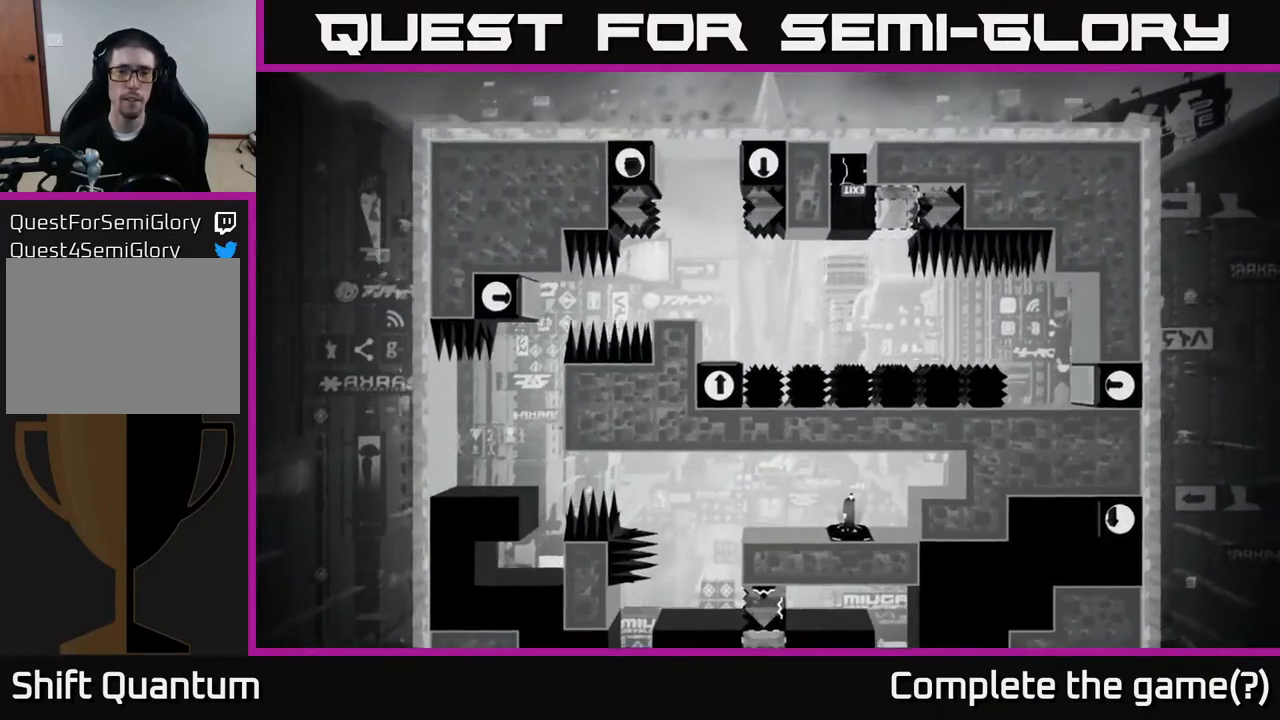
Gameplay with a controller (Xbox layout); each line is a JSON object with the inputs held at the frame after it. "events" lists button and stick changes between this image and that frame as [ms after this image, input, new state], when the widget could be followed in between.
{"buttons": [], "left_stick": "center", "right_stick": "up-left", "events": []}
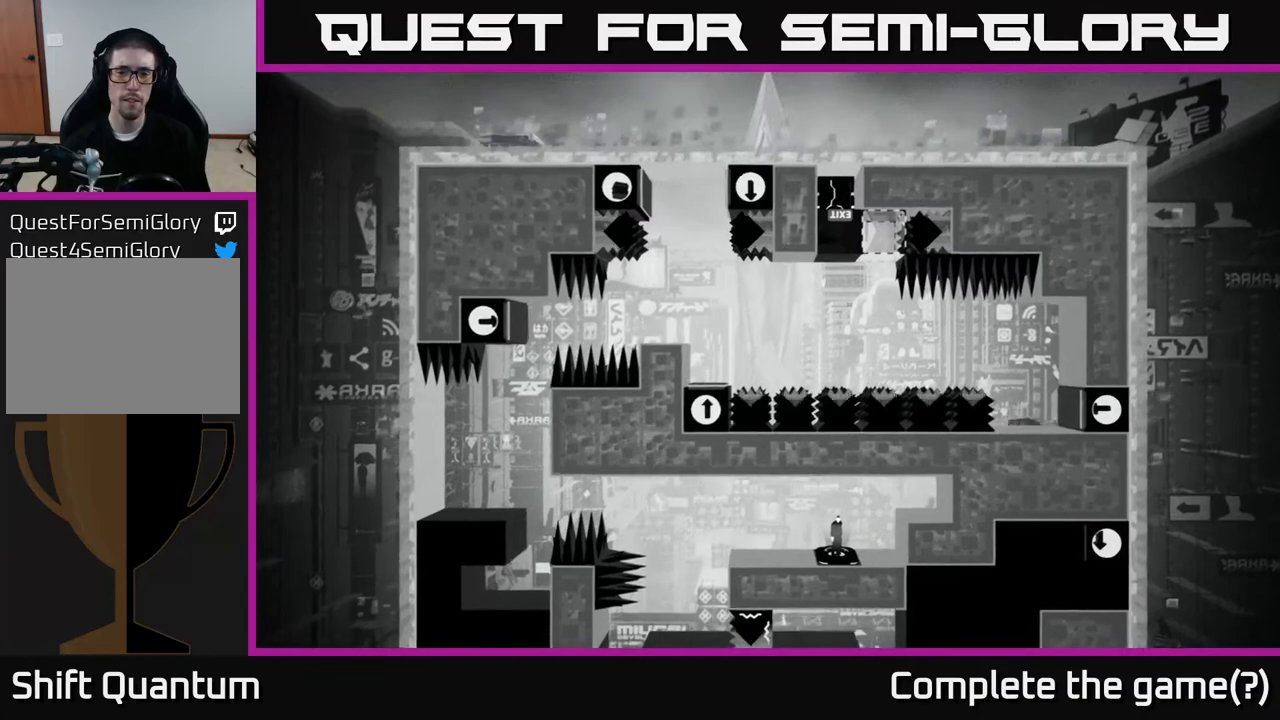
{"buttons": [], "left_stick": "center", "right_stick": "up-left", "events": []}
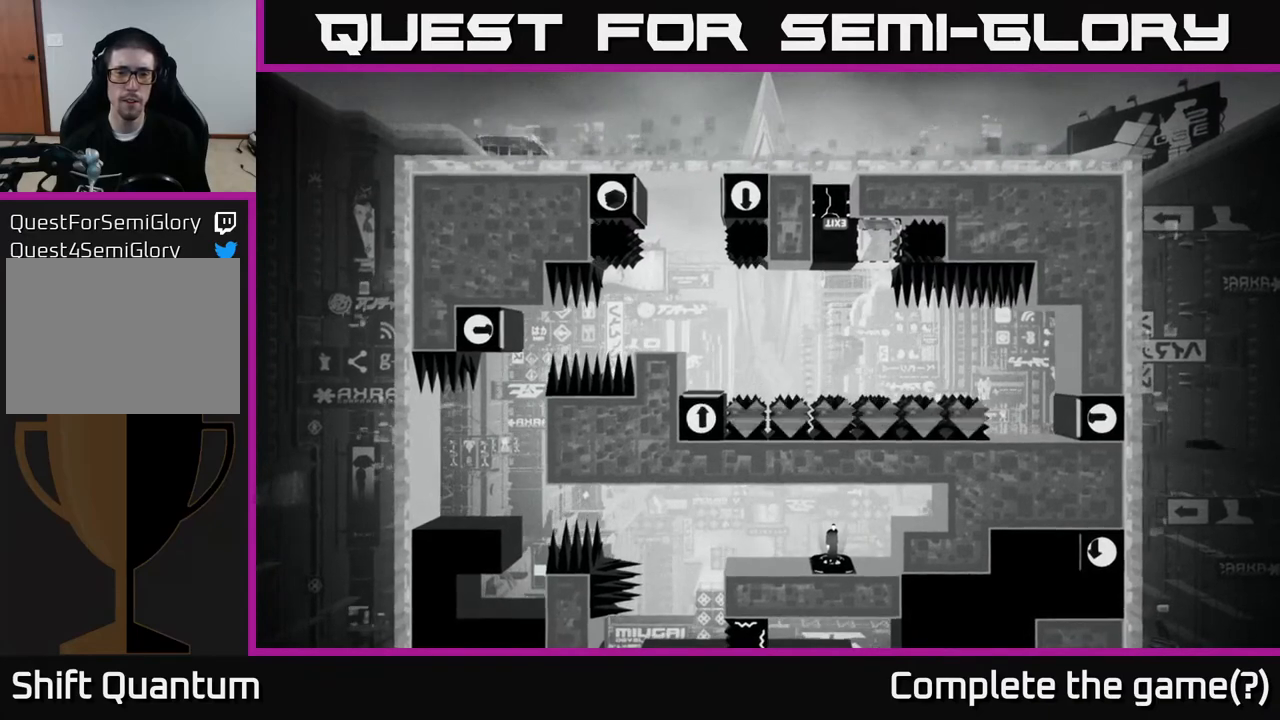
{"buttons": [], "left_stick": "center", "right_stick": "up-left", "events": []}
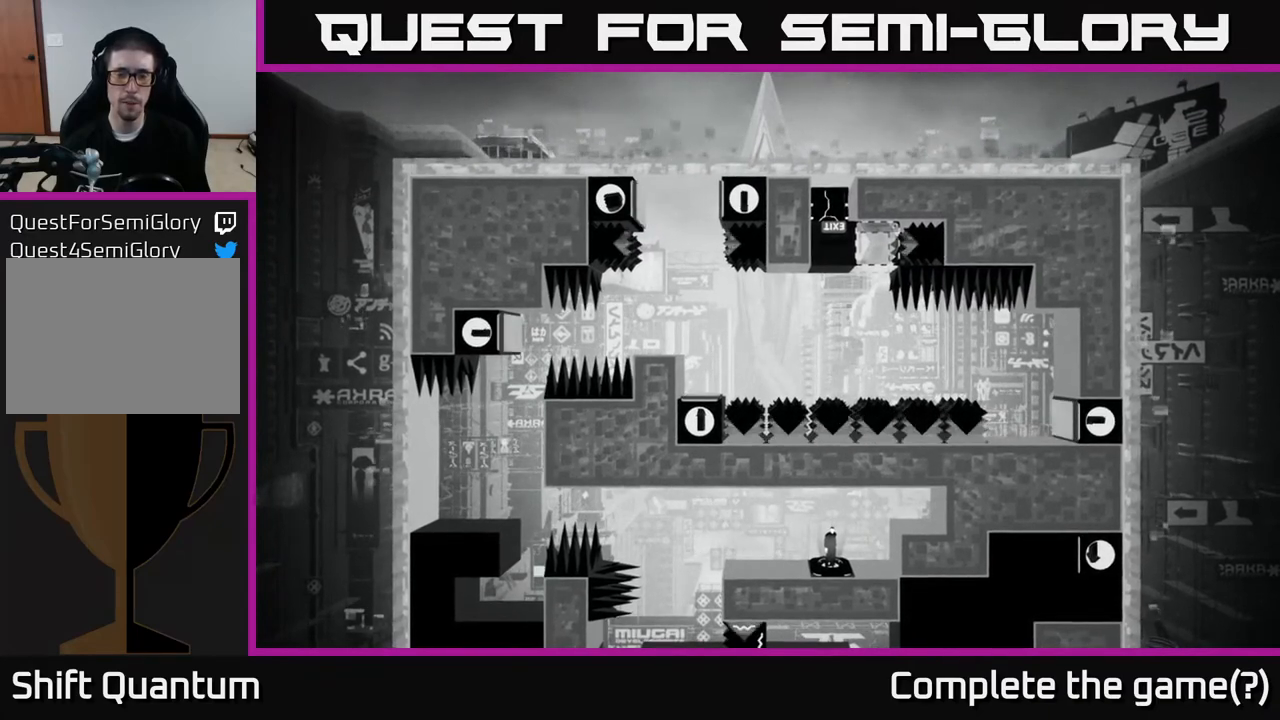
{"buttons": [], "left_stick": "center", "right_stick": "up-left", "events": []}
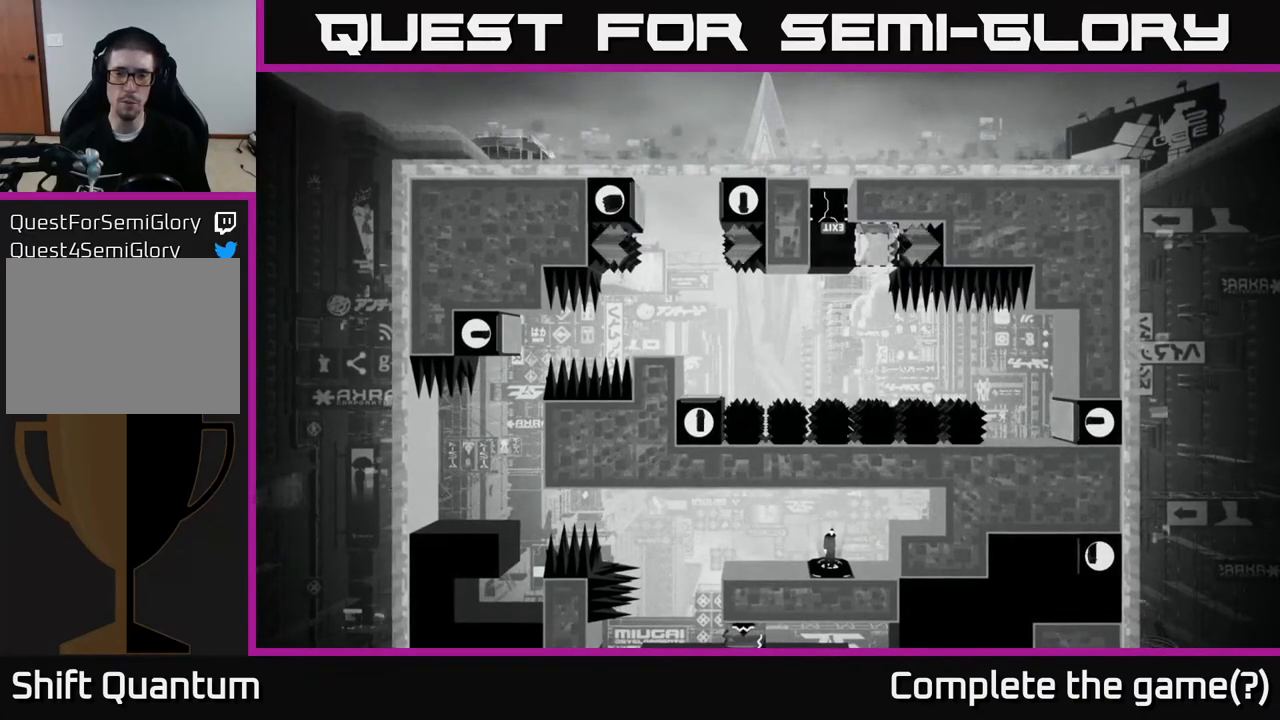
{"buttons": [], "left_stick": "center", "right_stick": "up-left", "events": []}
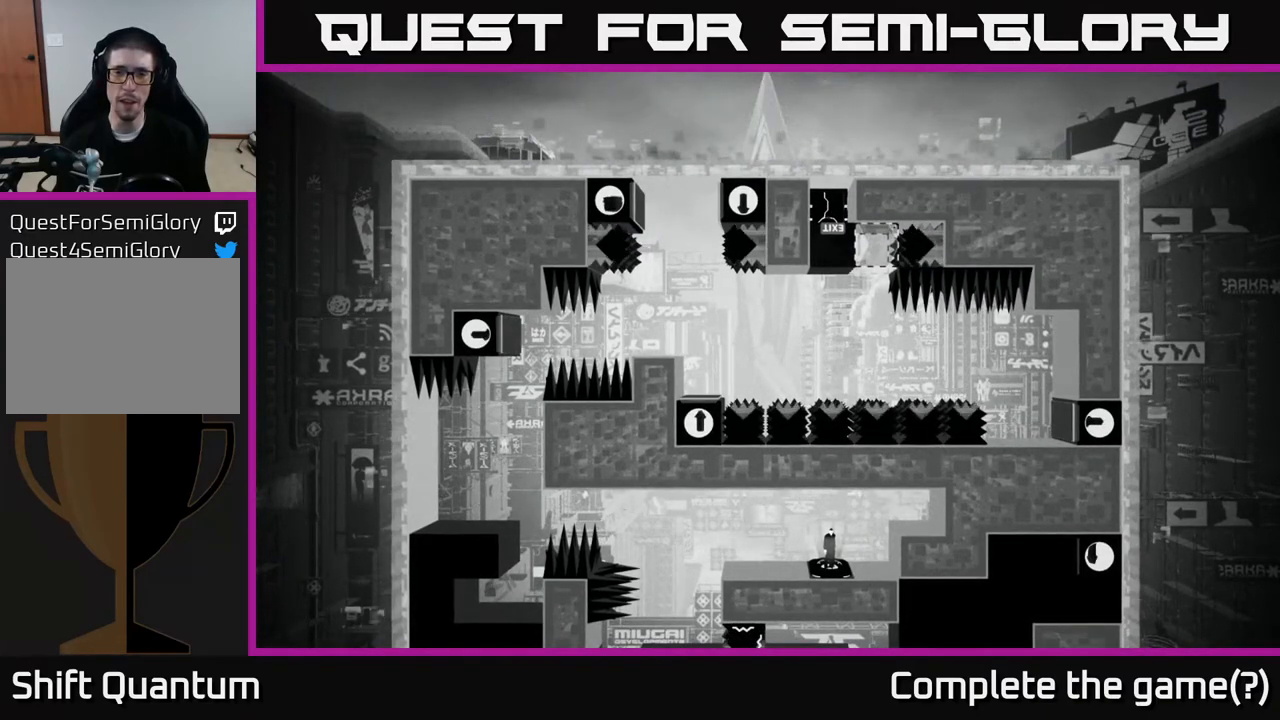
{"buttons": [], "left_stick": "center", "right_stick": "up-left", "events": []}
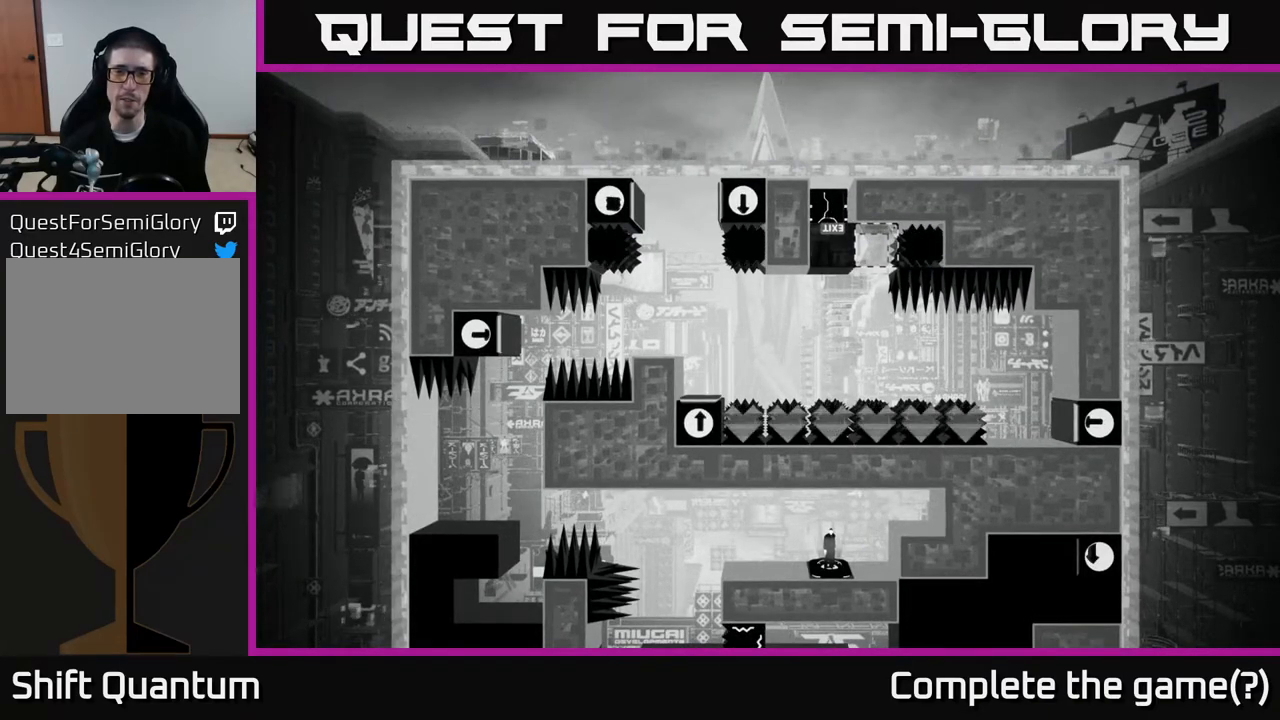
{"buttons": [], "left_stick": "center", "right_stick": "up-left", "events": []}
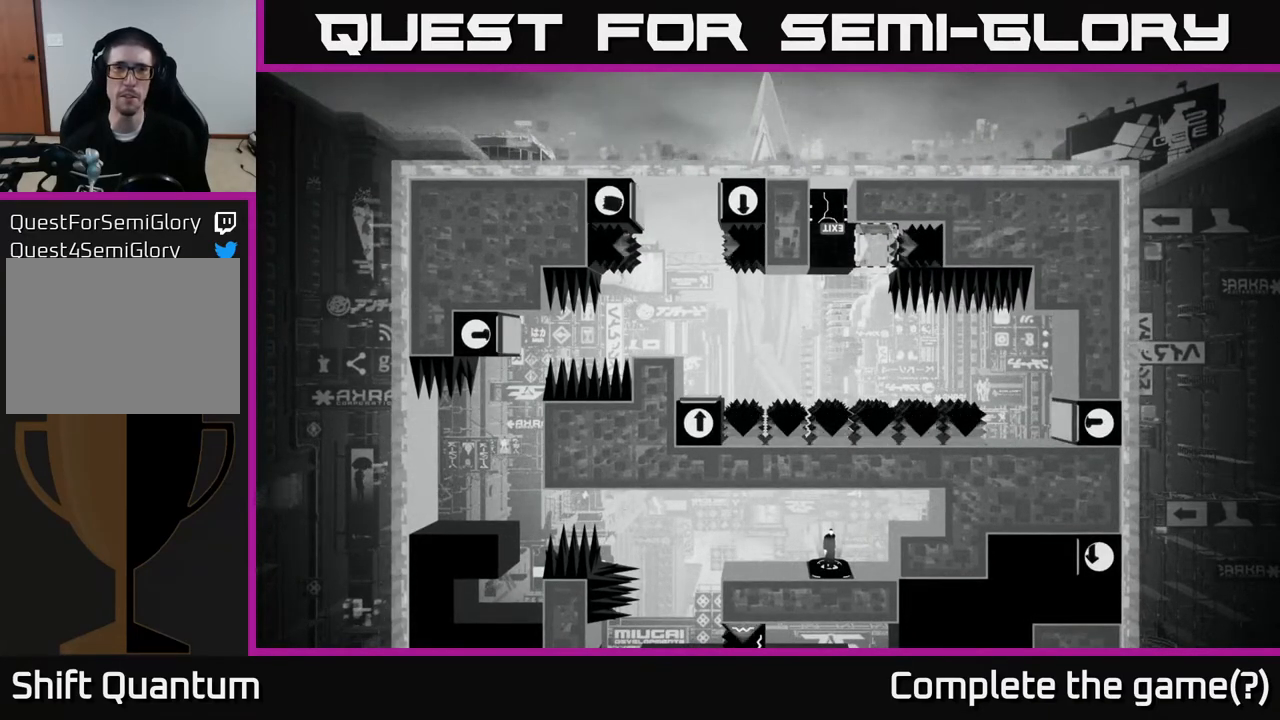
{"buttons": [], "left_stick": "center", "right_stick": "up-left", "events": []}
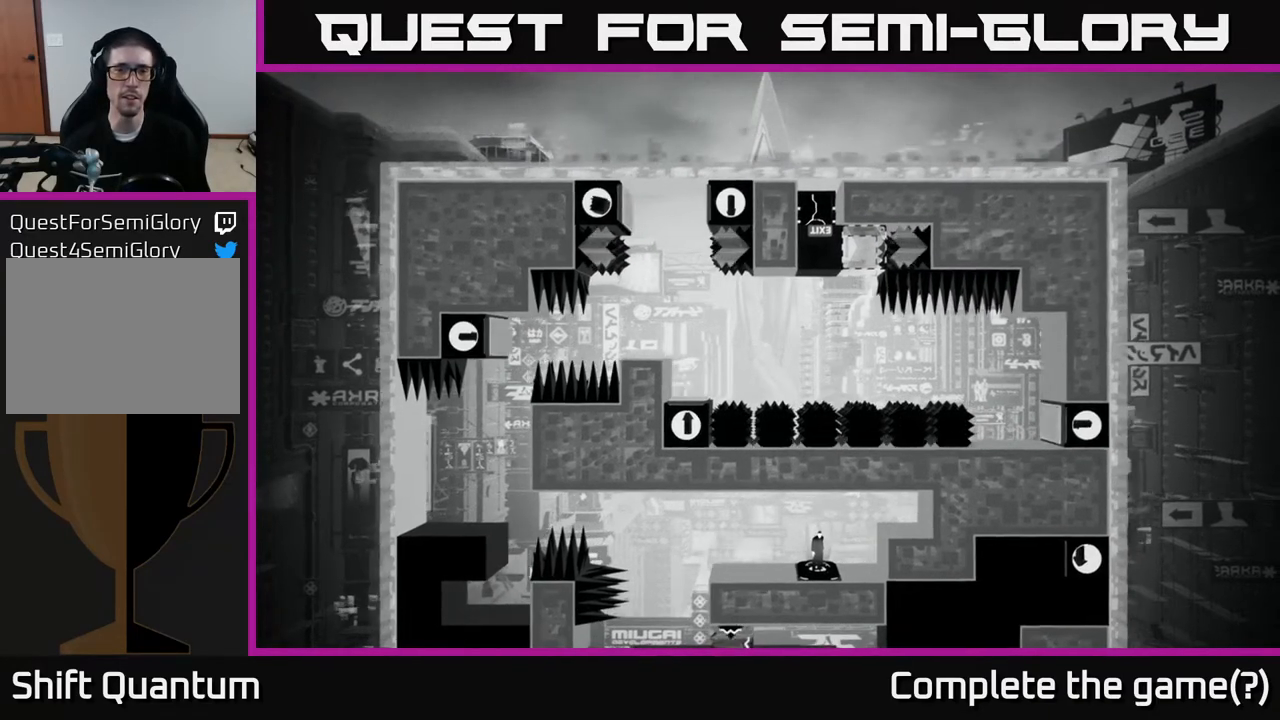
{"buttons": [], "left_stick": "center", "right_stick": "left", "events": [[267, "right_stick", "left"]]}
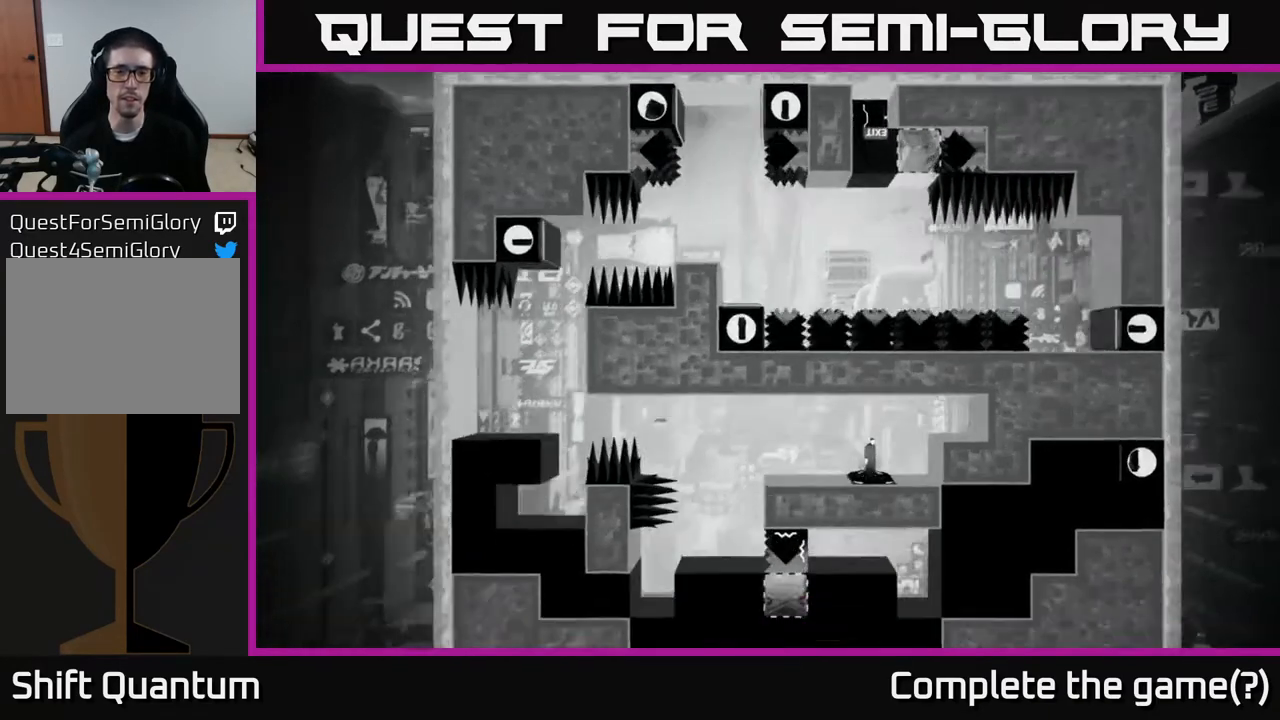
{"buttons": [], "left_stick": "center", "right_stick": "left", "events": []}
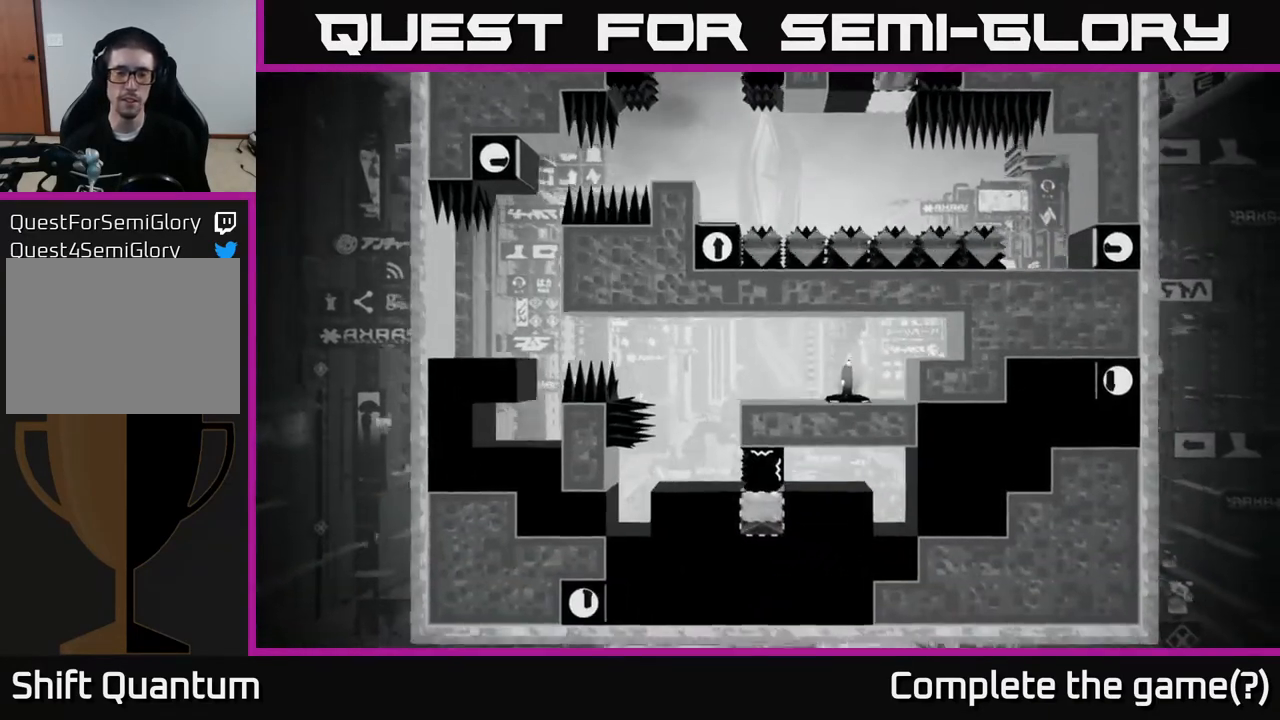
{"buttons": [], "left_stick": "left", "right_stick": "center", "events": [[83, "right_stick", "center"], [100, "left_stick", "left"]]}
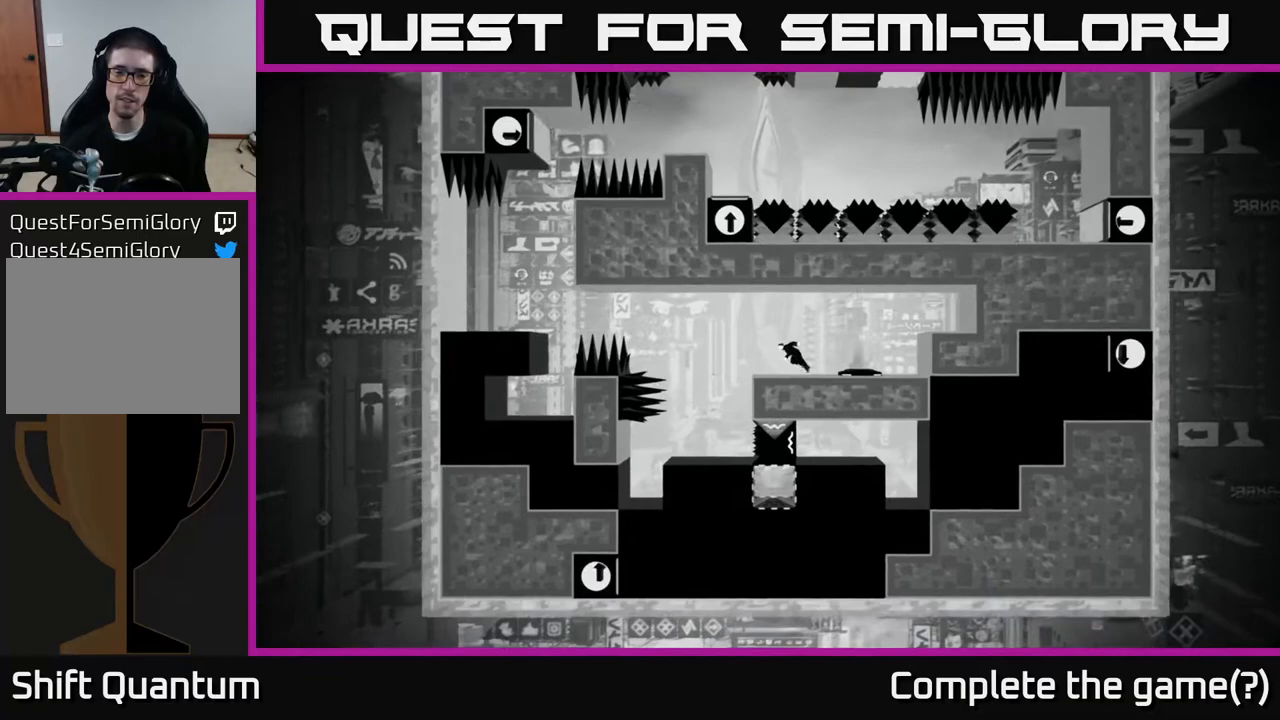
{"buttons": [], "left_stick": "center", "right_stick": "center", "events": [[383, "left_stick", "right"], [450, "left_stick", "center"]]}
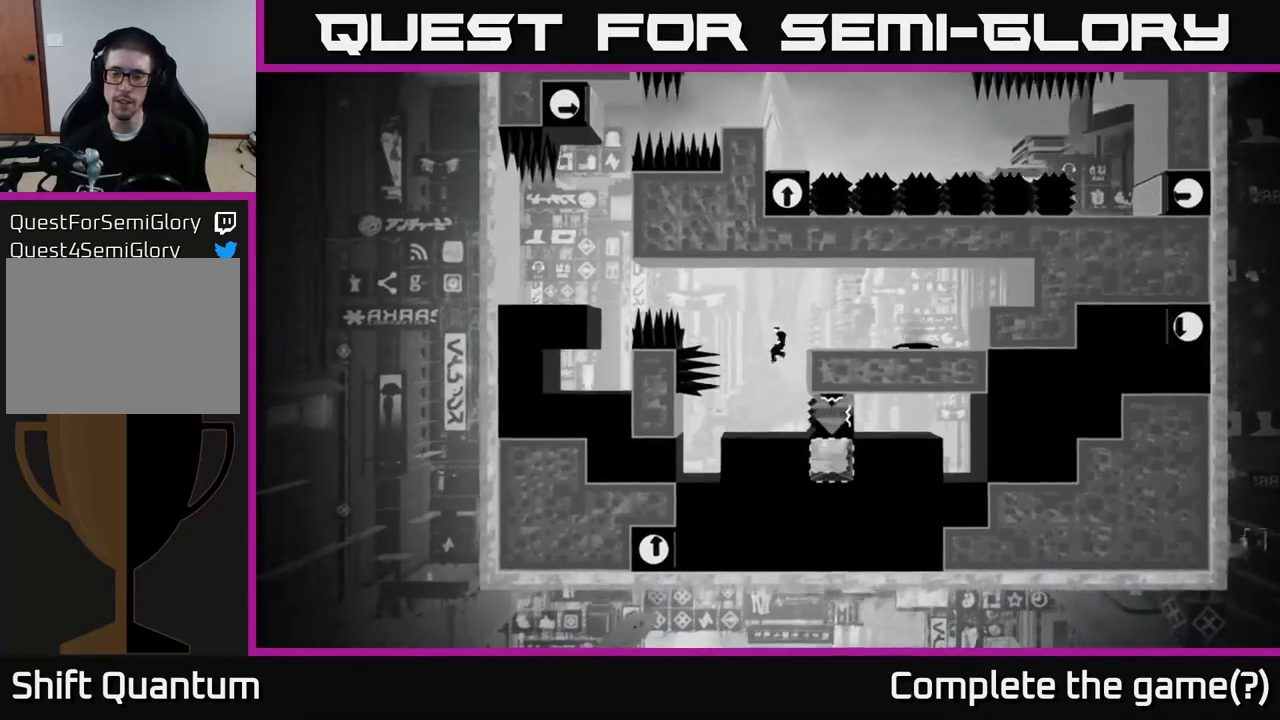
{"buttons": [], "left_stick": "center", "right_stick": "center", "events": []}
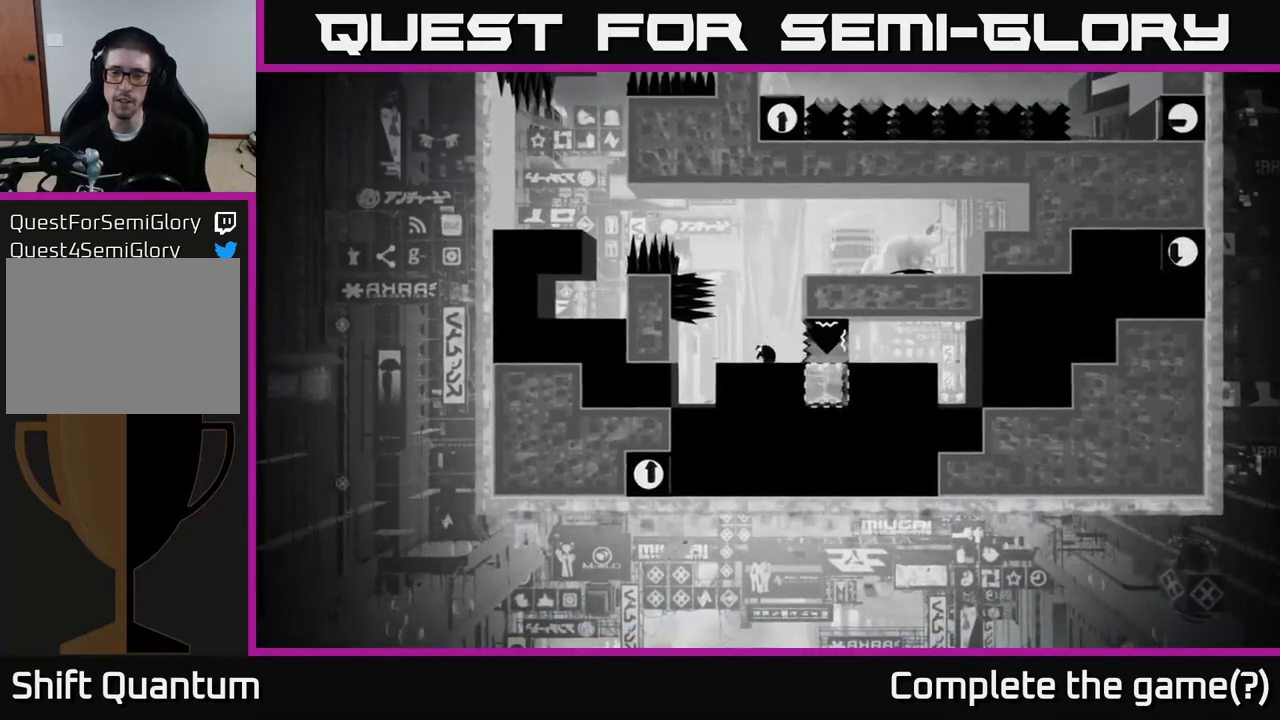
{"buttons": [], "left_stick": "center", "right_stick": "center", "events": []}
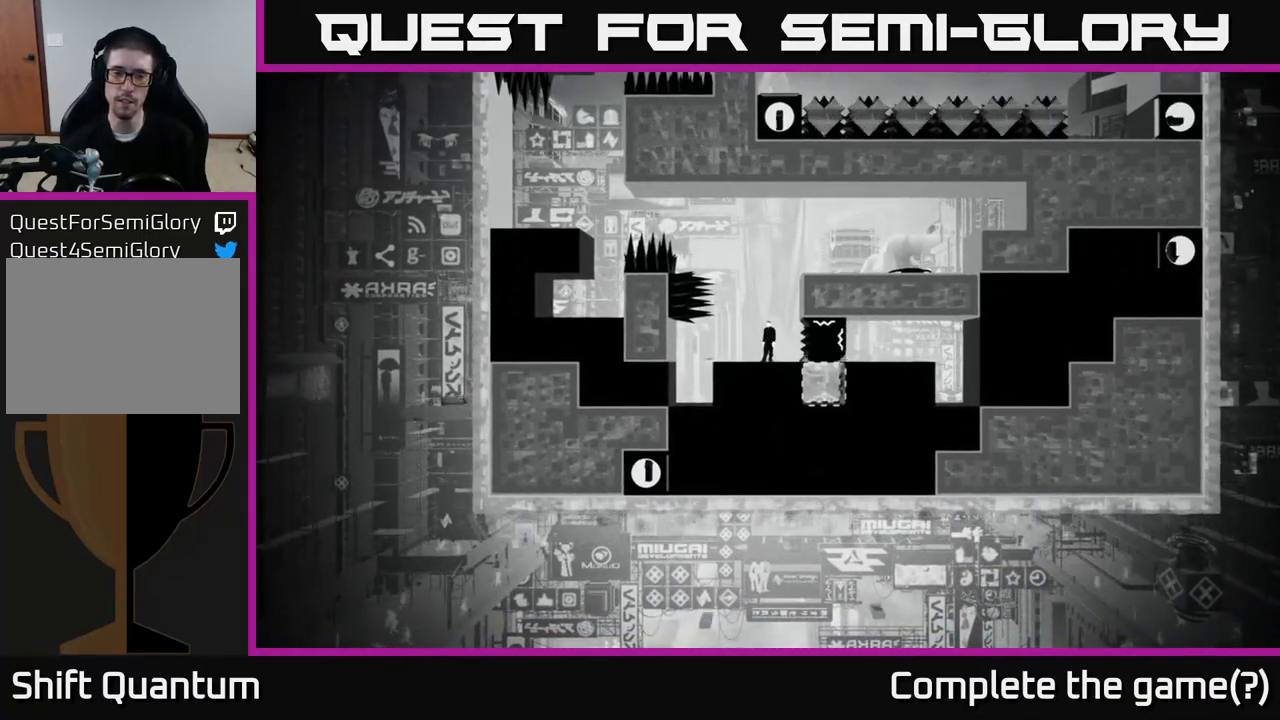
{"buttons": [], "left_stick": "center", "right_stick": "center", "events": []}
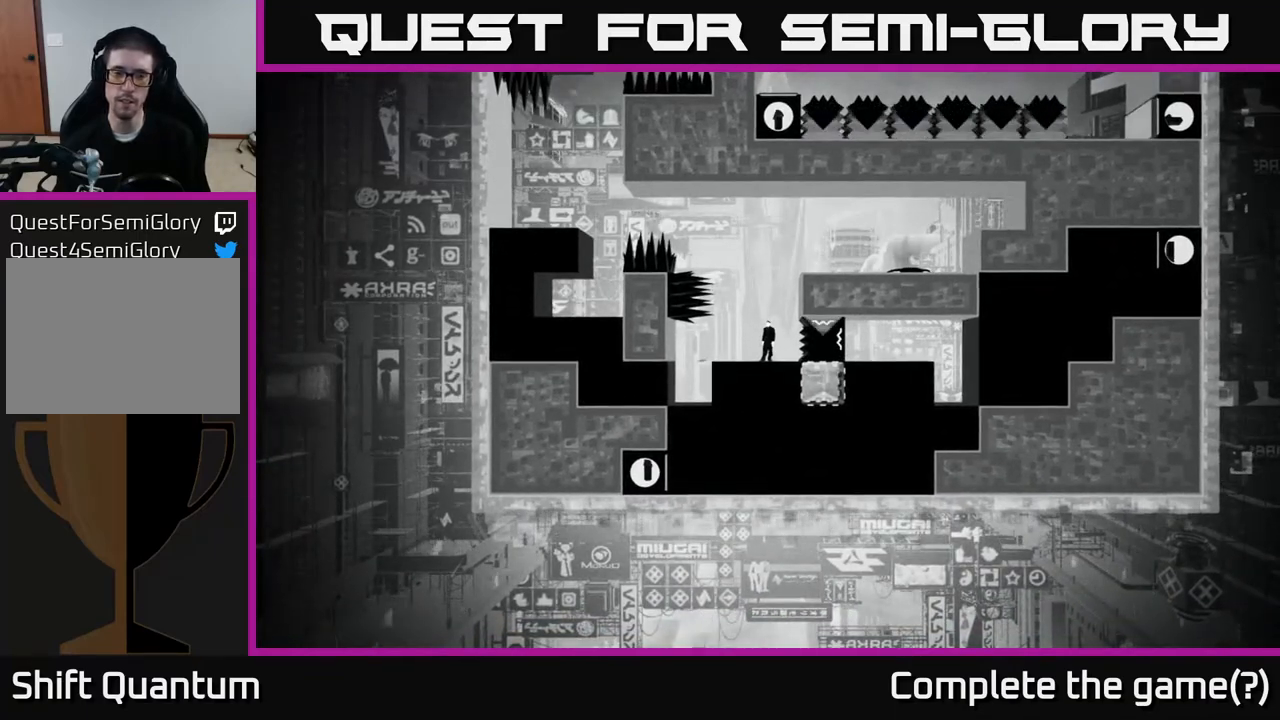
{"buttons": [], "left_stick": "center", "right_stick": "center", "events": []}
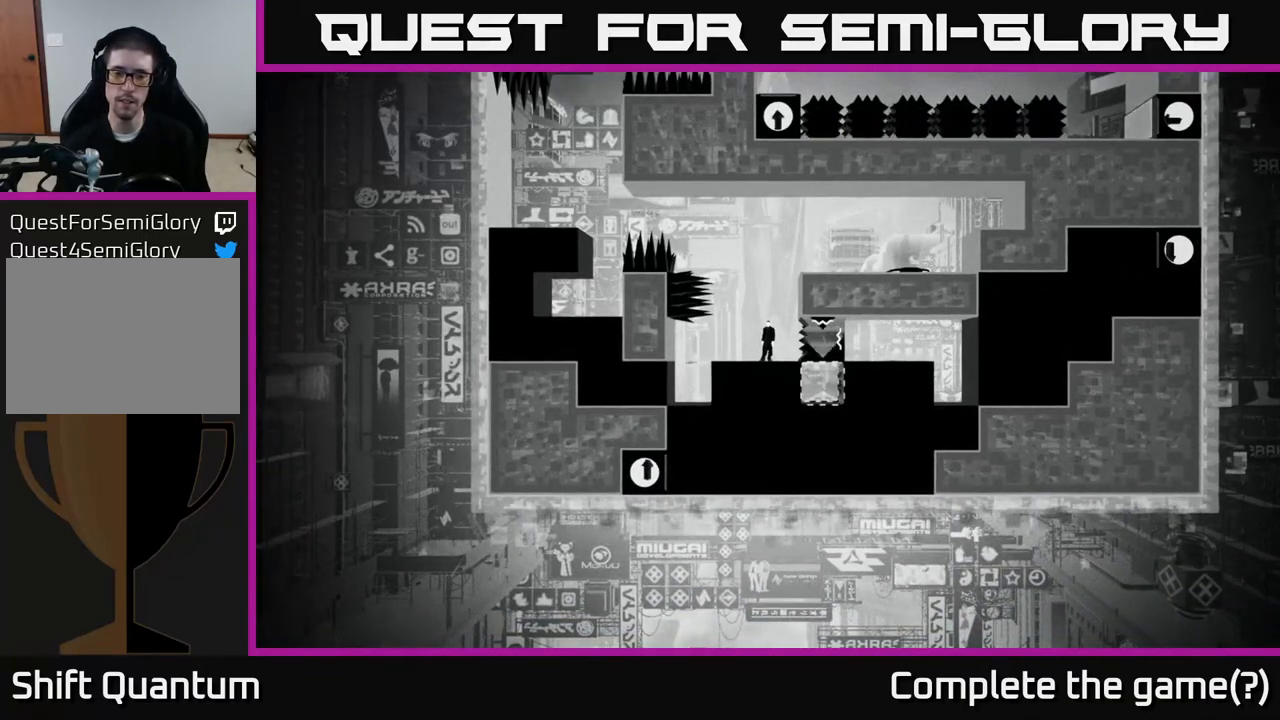
{"buttons": [], "left_stick": "center", "right_stick": "center", "events": []}
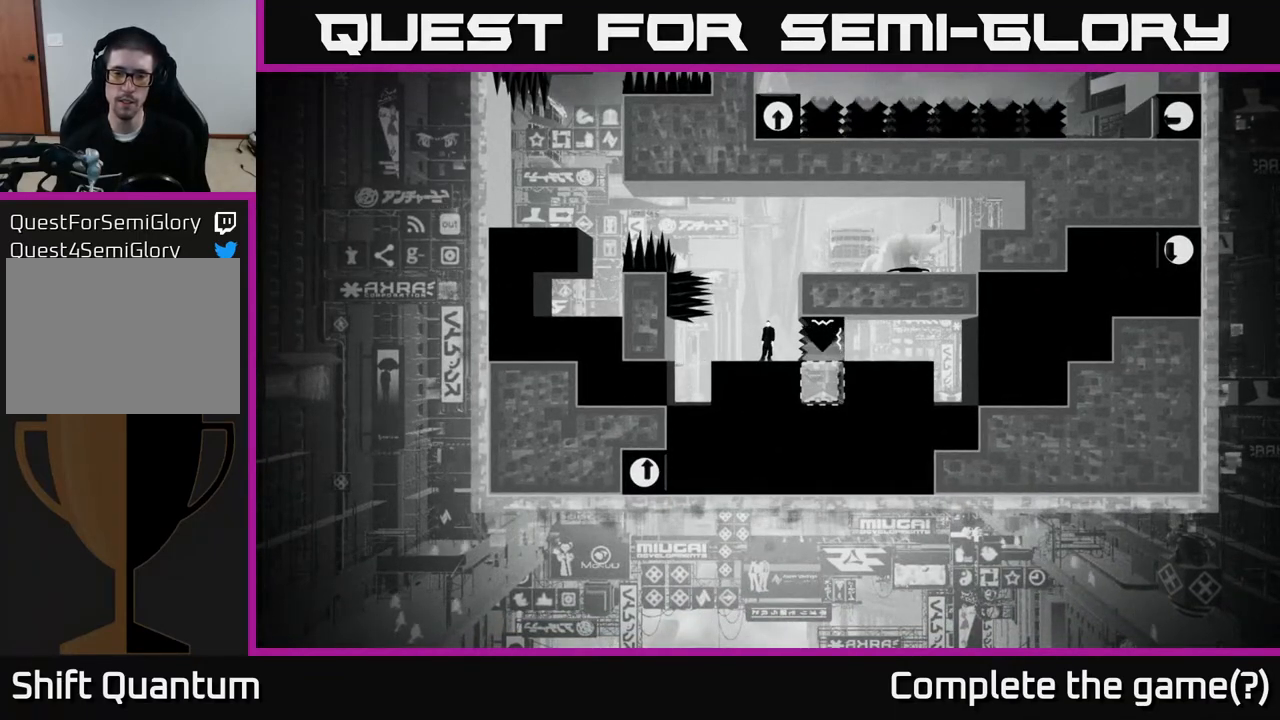
{"buttons": [], "left_stick": "left", "right_stick": "center", "events": [[350, "left_stick", "left"]]}
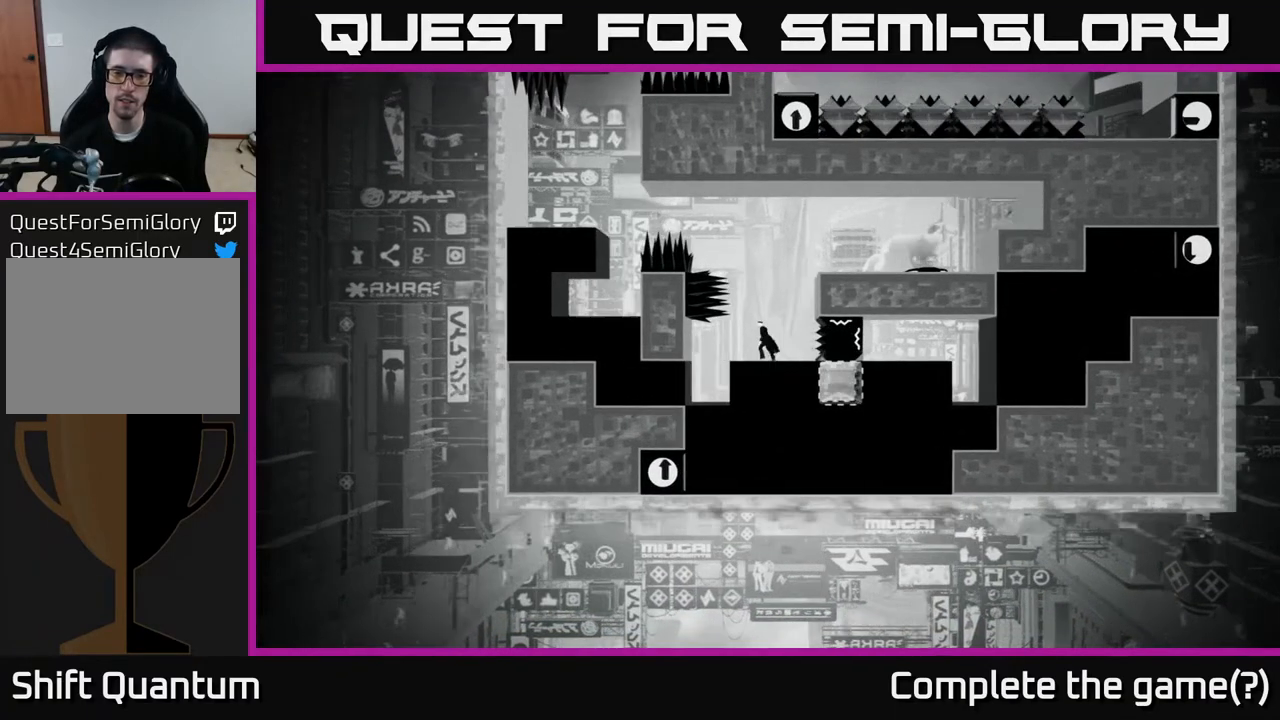
{"buttons": [], "left_stick": "left", "right_stick": "center", "events": [[217, "left_stick", "center"], [400, "left_stick", "right"], [500, "left_stick", "left"]]}
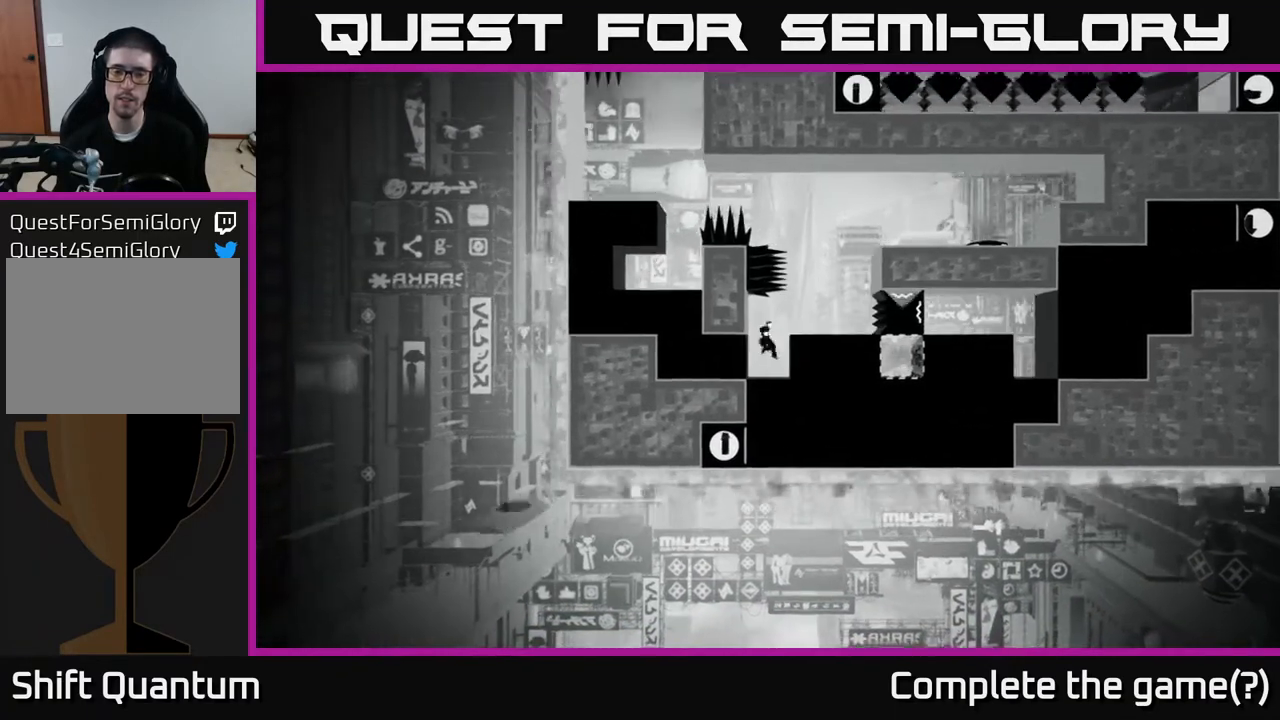
{"buttons": [], "left_stick": "center", "right_stick": "center", "events": [[17, "left_stick", "center"], [133, "B", "down"], [183, "B", "up"]]}
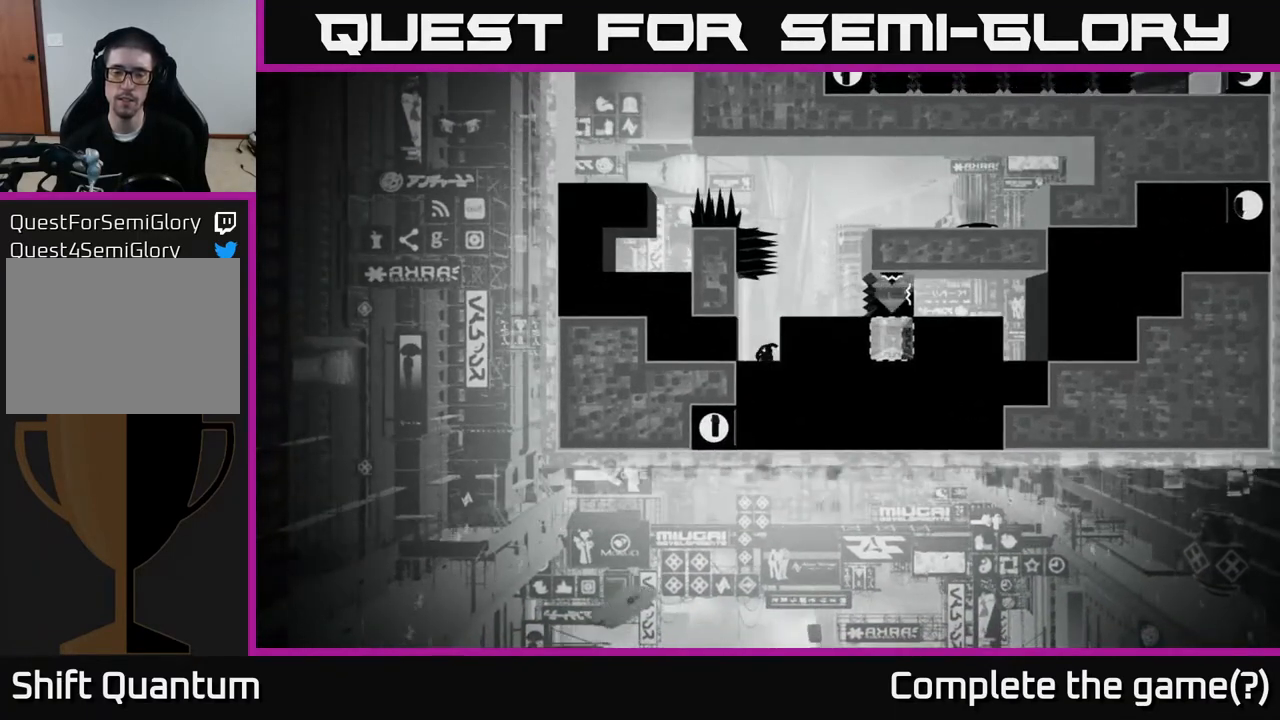
{"buttons": [], "left_stick": "center", "right_stick": "center", "events": []}
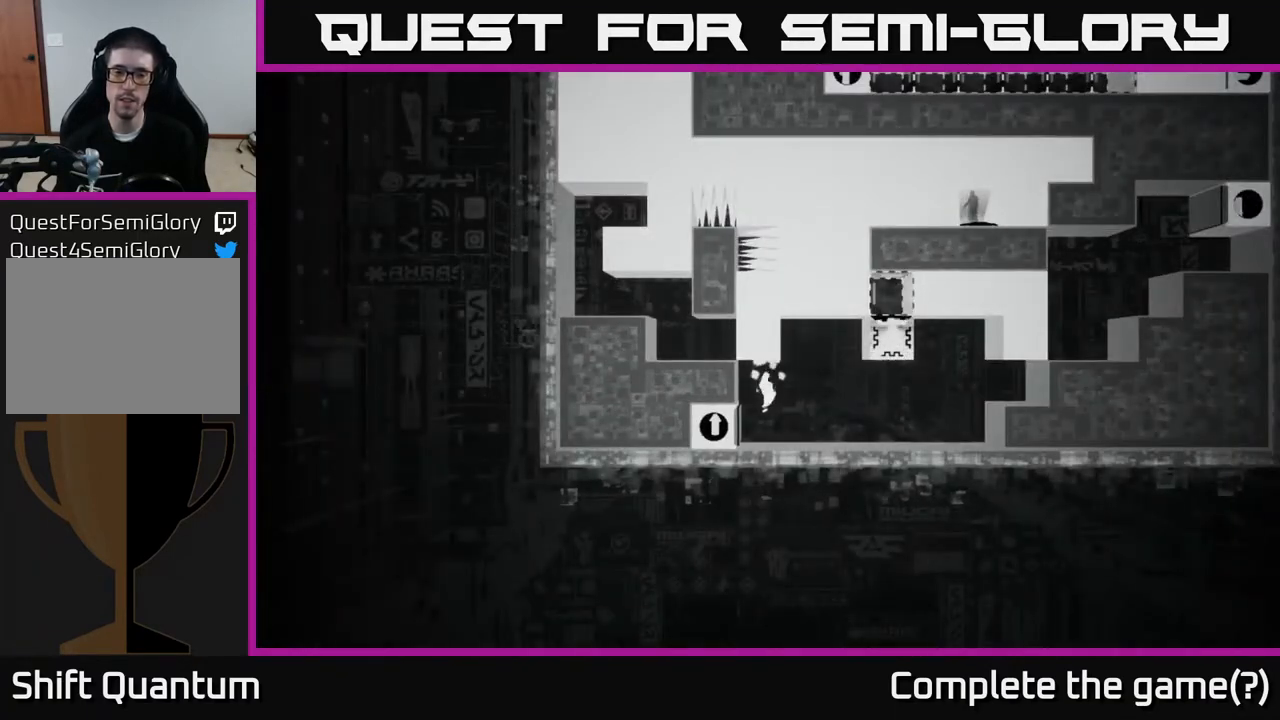
{"buttons": [], "left_stick": "center", "right_stick": "center", "events": []}
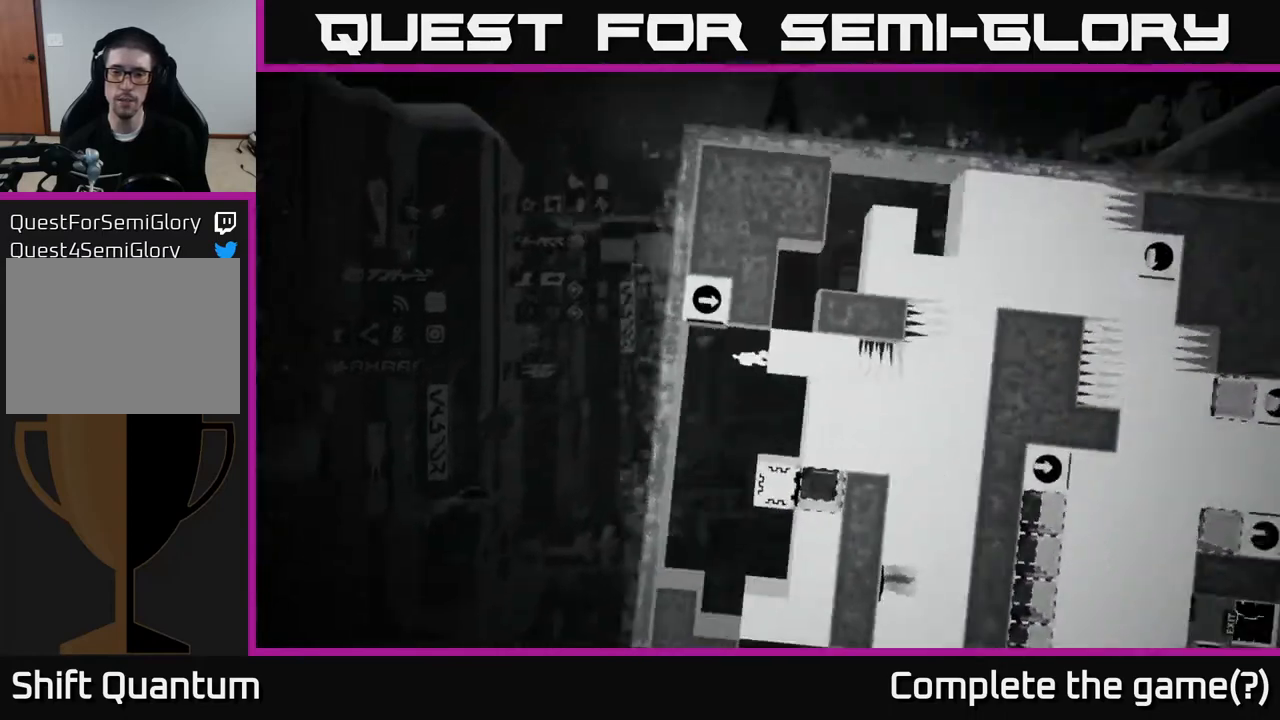
{"buttons": ["A"], "left_stick": "right", "right_stick": "center", "events": [[367, "A", "down"], [433, "left_stick", "right"]]}
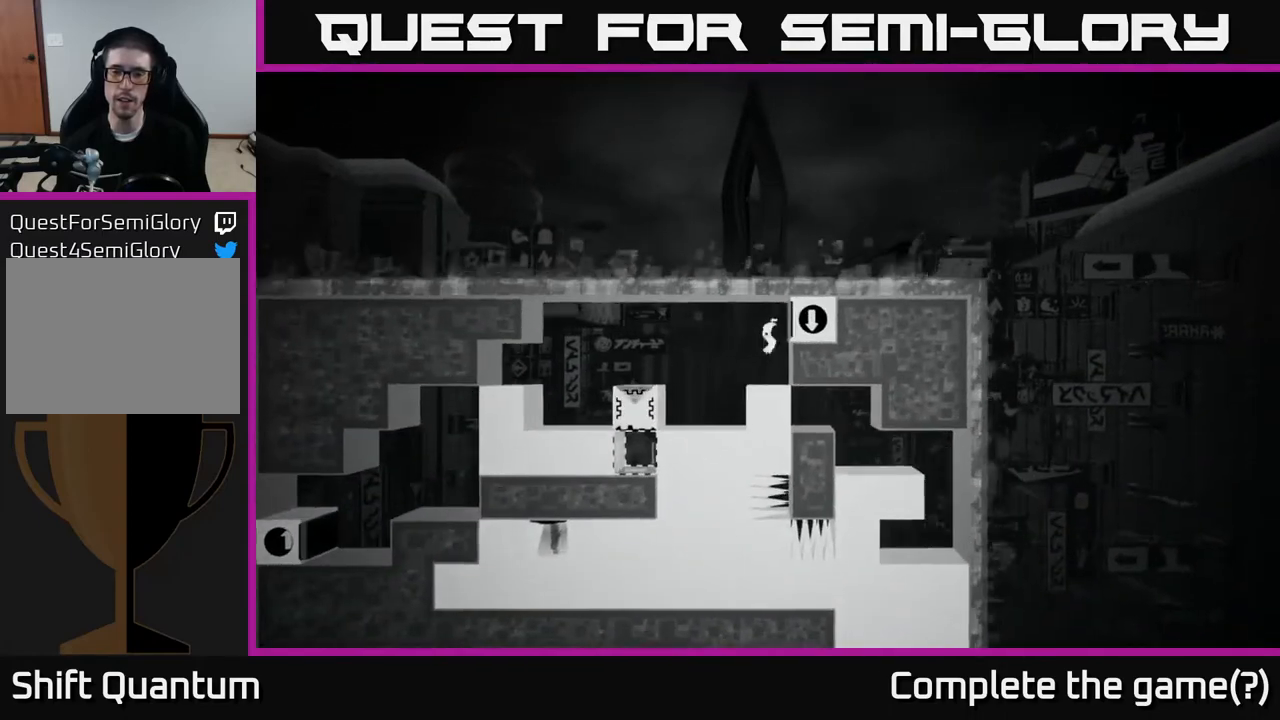
{"buttons": [], "left_stick": "center", "right_stick": "center", "events": [[83, "A", "up"], [283, "left_stick", "center"], [333, "left_stick", "left"], [467, "left_stick", "center"]]}
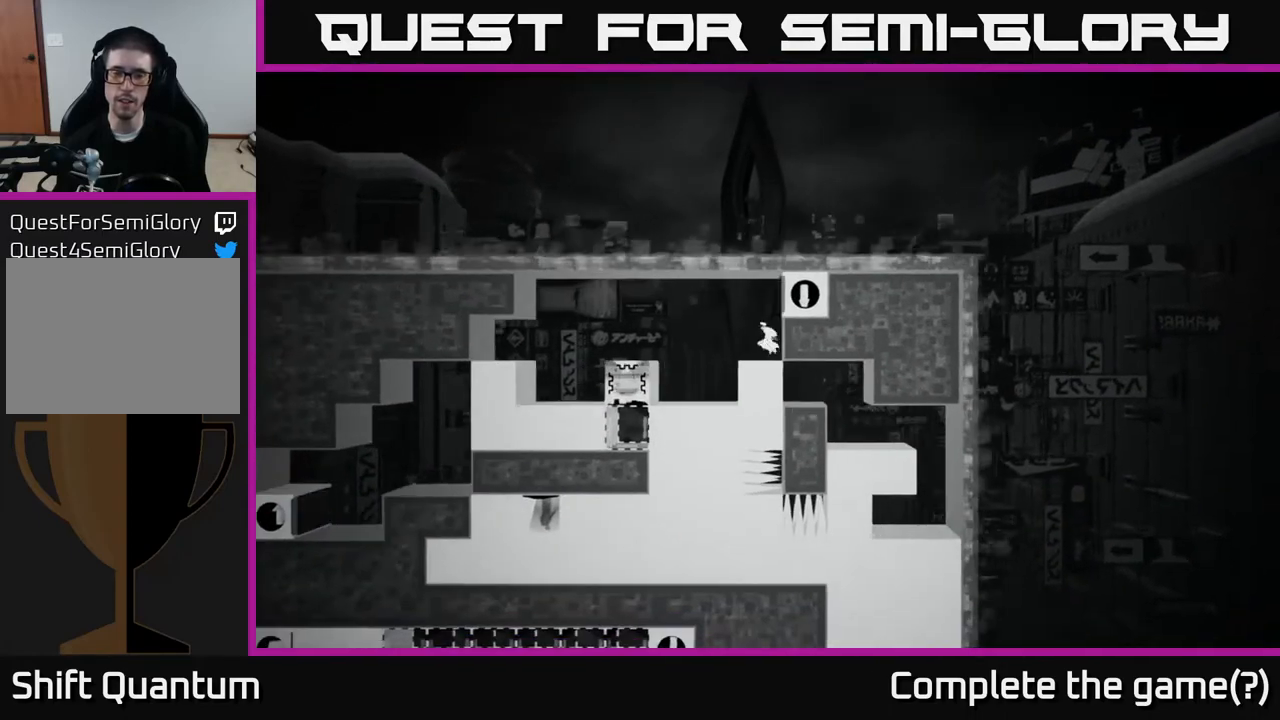
{"buttons": [], "left_stick": "left", "right_stick": "center", "events": [[400, "left_stick", "left"]]}
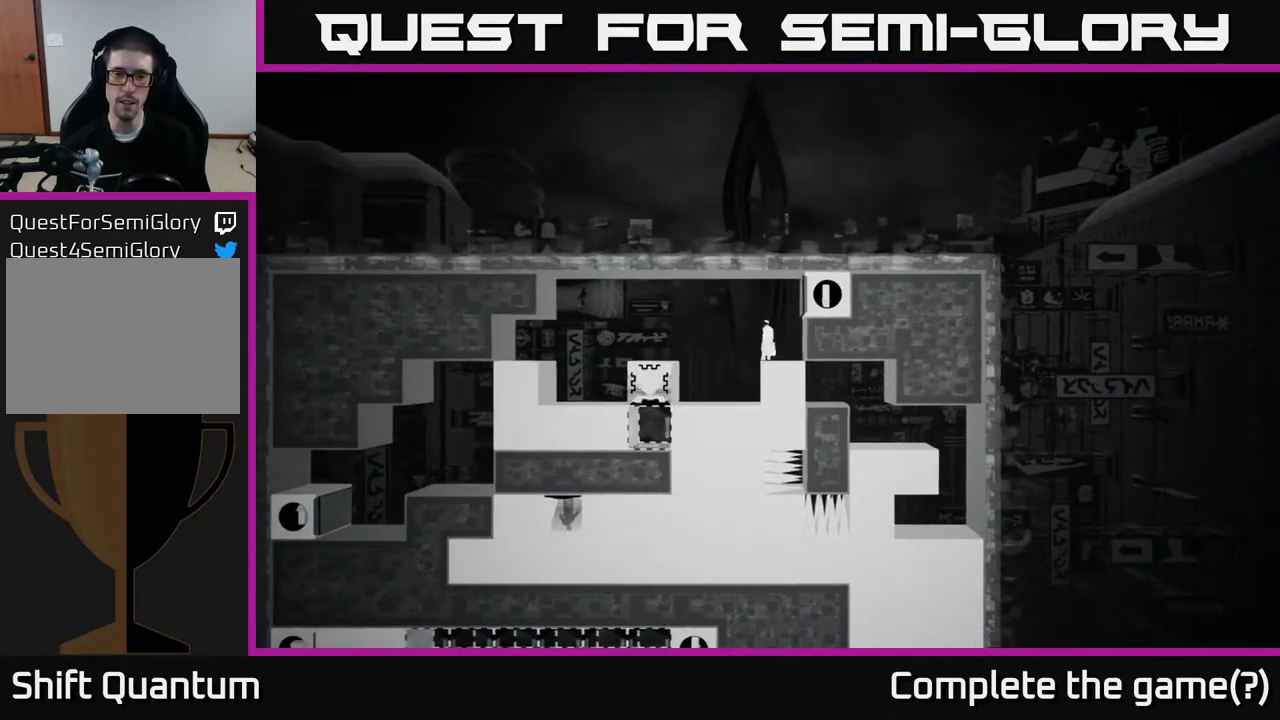
{"buttons": [], "left_stick": "center", "right_stick": "center", "events": [[67, "left_stick", "center"], [183, "right_stick", "down"], [317, "right_stick", "center"]]}
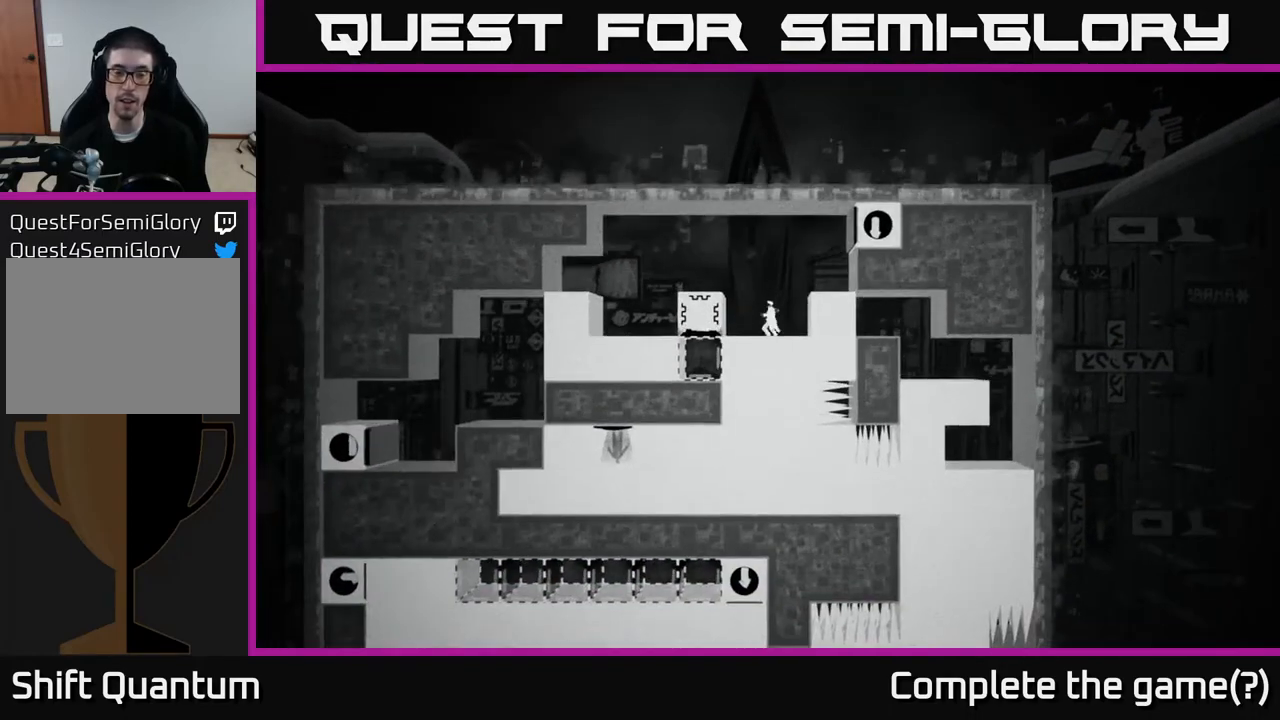
{"buttons": [], "left_stick": "center", "right_stick": "center", "events": []}
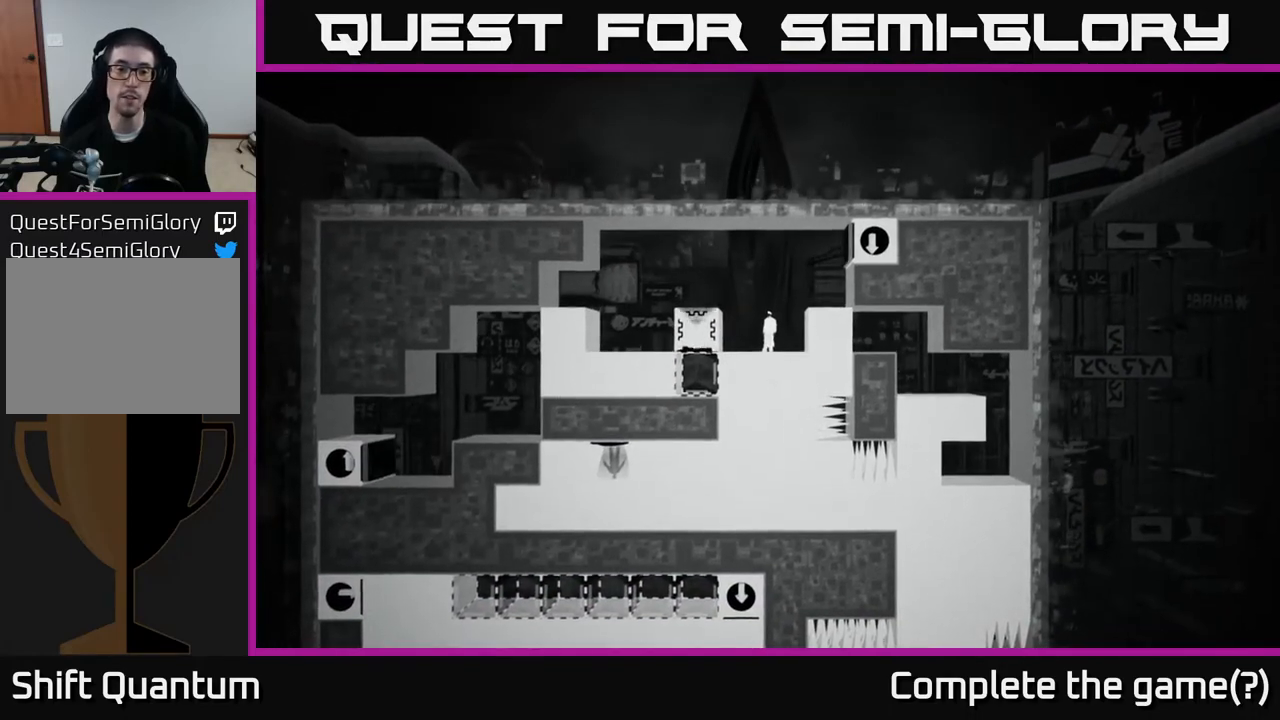
{"buttons": [], "left_stick": "center", "right_stick": "center", "events": []}
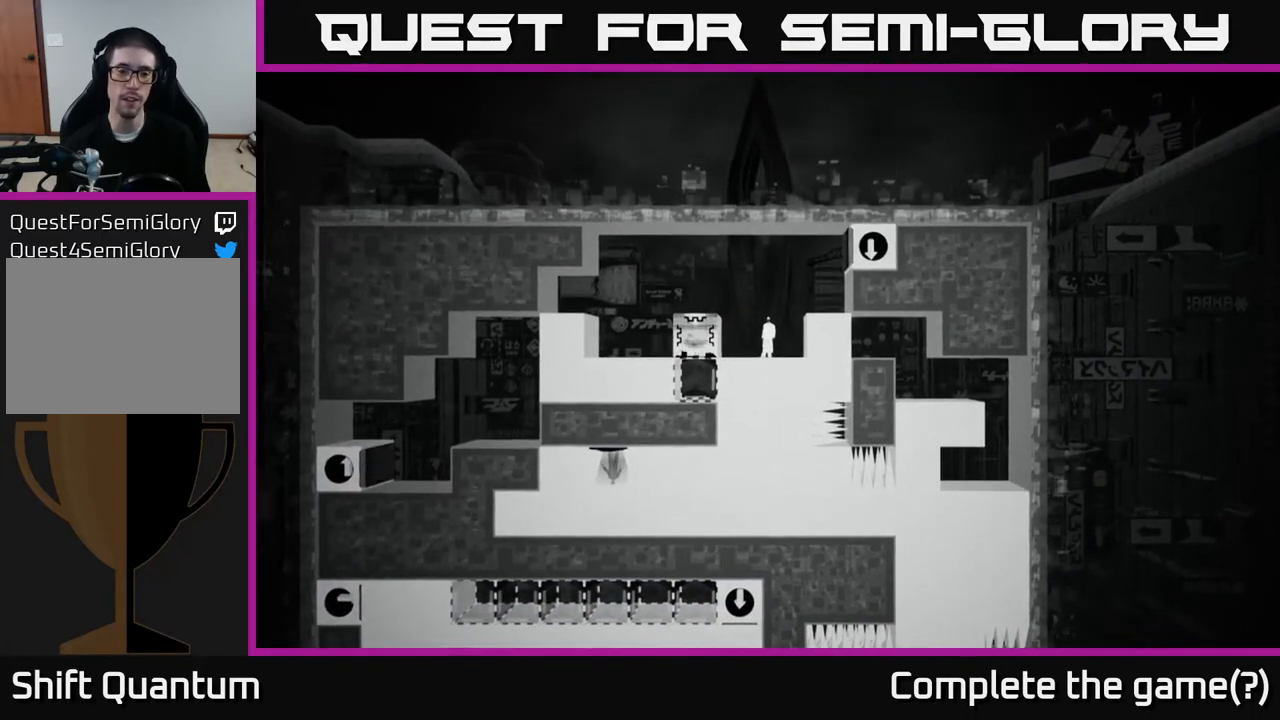
{"buttons": [], "left_stick": "center", "right_stick": "center", "events": []}
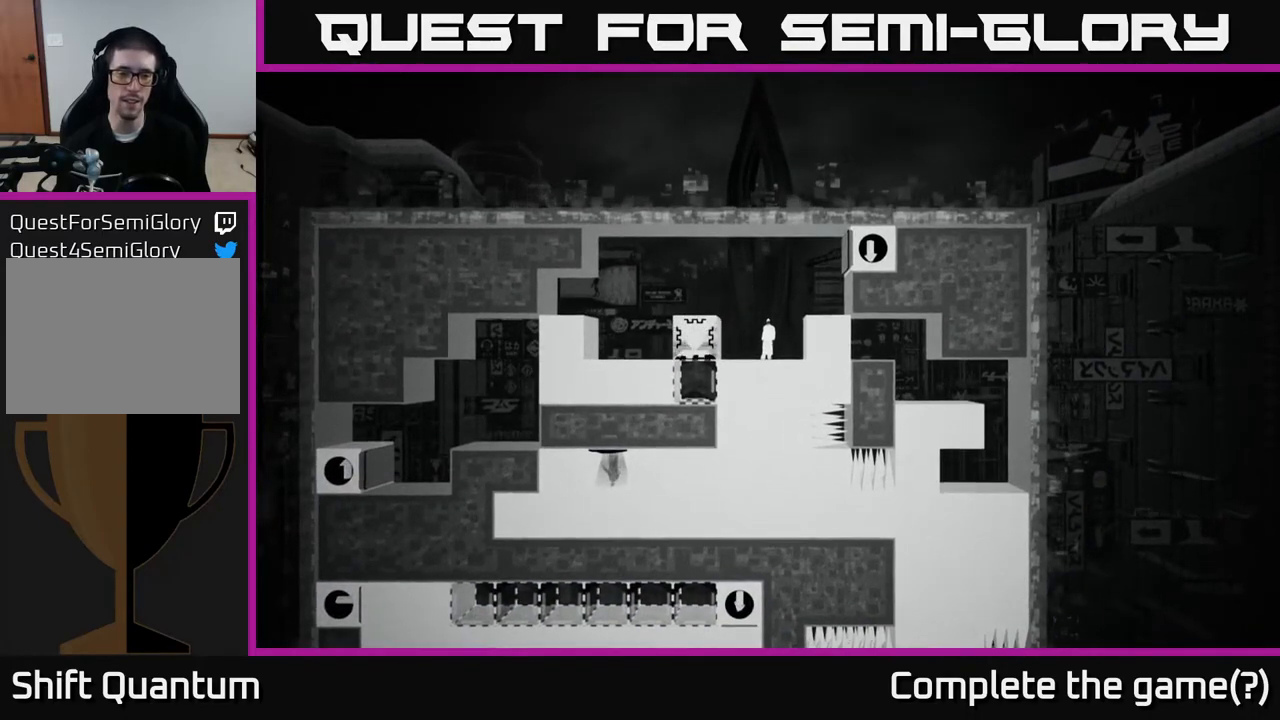
{"buttons": [], "left_stick": "center", "right_stick": "center", "events": []}
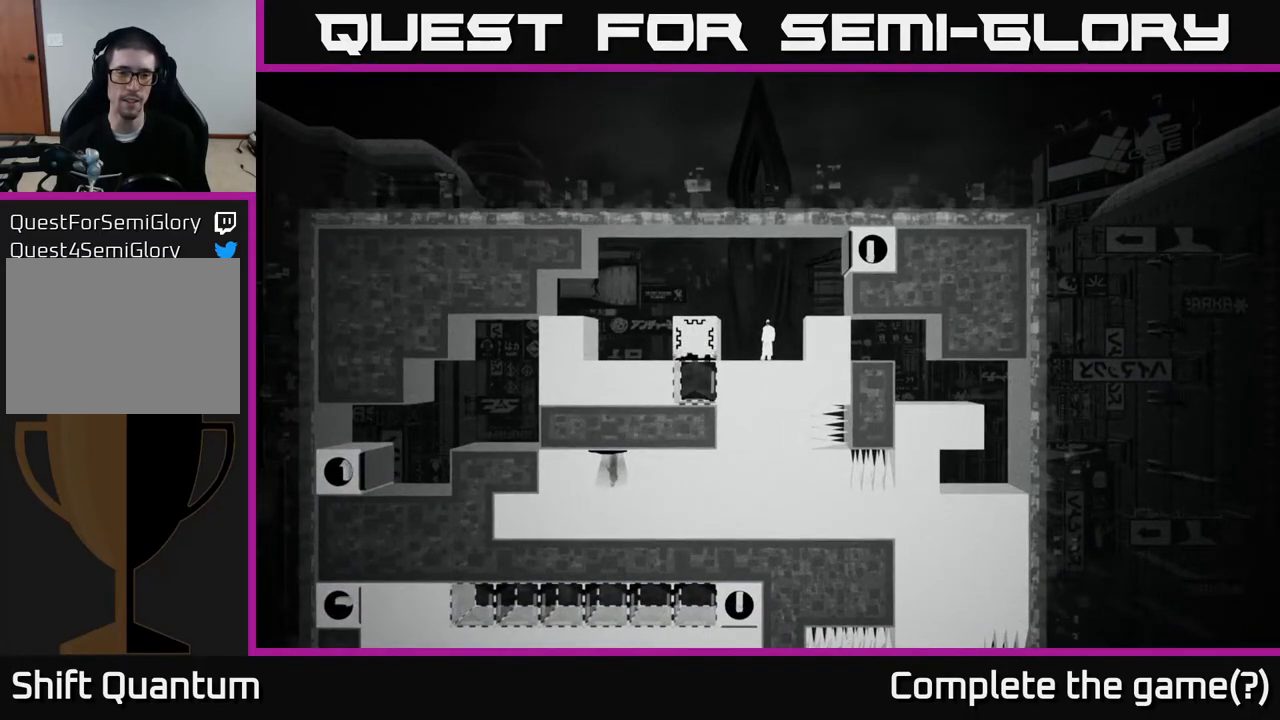
{"buttons": [], "left_stick": "center", "right_stick": "center", "events": [[83, "right_stick", "down-left"], [133, "right_stick", "center"]]}